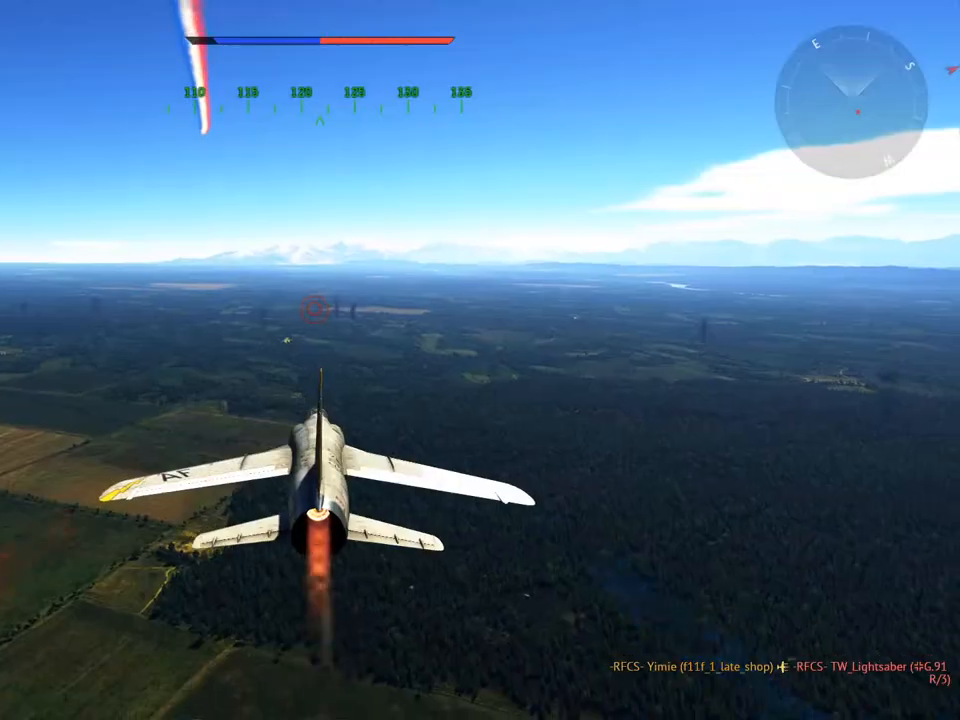
Gameplay with keyboard and mouse; each line is a JSON object with the keys and mouse buttons held at the frame after it. "events" lists presses ("down") and releases ("up") of "1", "2", "3", "4", "5", "a", "alt", "c", "caps_lock", "ctrl", "d", "e", "f", "g", "q", "r", "s", "shift", "space", "t", "tab", "v", "w", "x", "z", "mouse_left", "mouse_wheel" and "mouse_right" between this image and that frame as [ms after this image, input, new state], when the widget could be followed in between. "mouse_left", "mouse_wheel", "mouse_right" = the "left", "wheel", "right" buttons of the "mouse" list. No other keys are recorded. "wheel" means that the mouse wheel is clicked or scrolled. "mouse_move" is the direction in which the mouse moves at that frame (one of eight, or "still"), when it could be read.
{"keys": [], "mouse": [], "mouse_move": "left", "events": []}
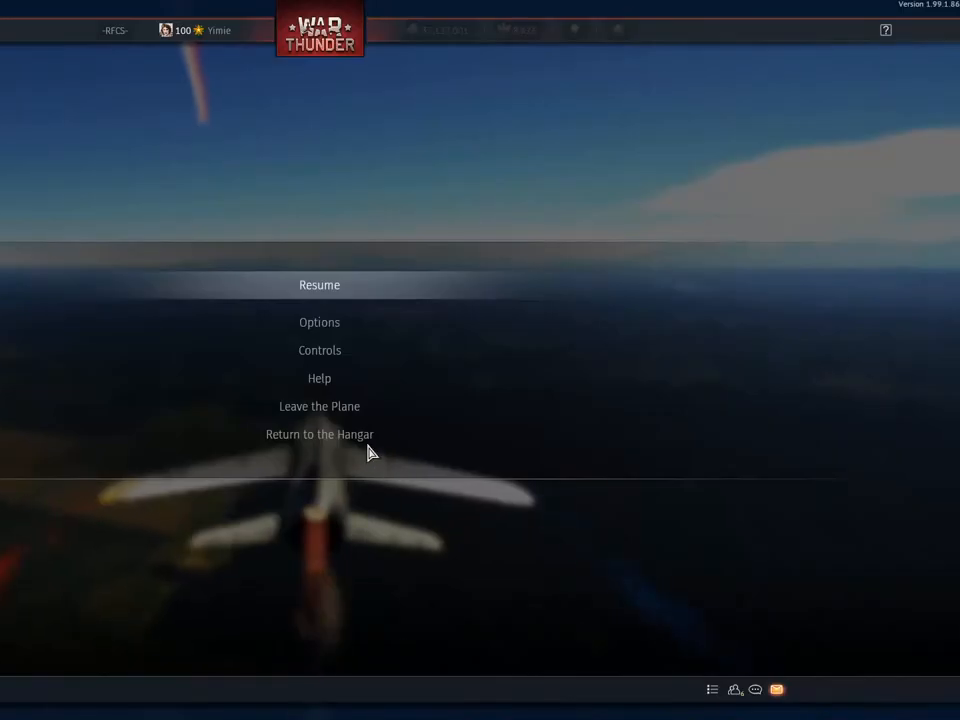
{"keys": [], "mouse": [], "mouse_move": "left", "events": [[201, "mouse_left", "down"], [284, "mouse_left", "up"]]}
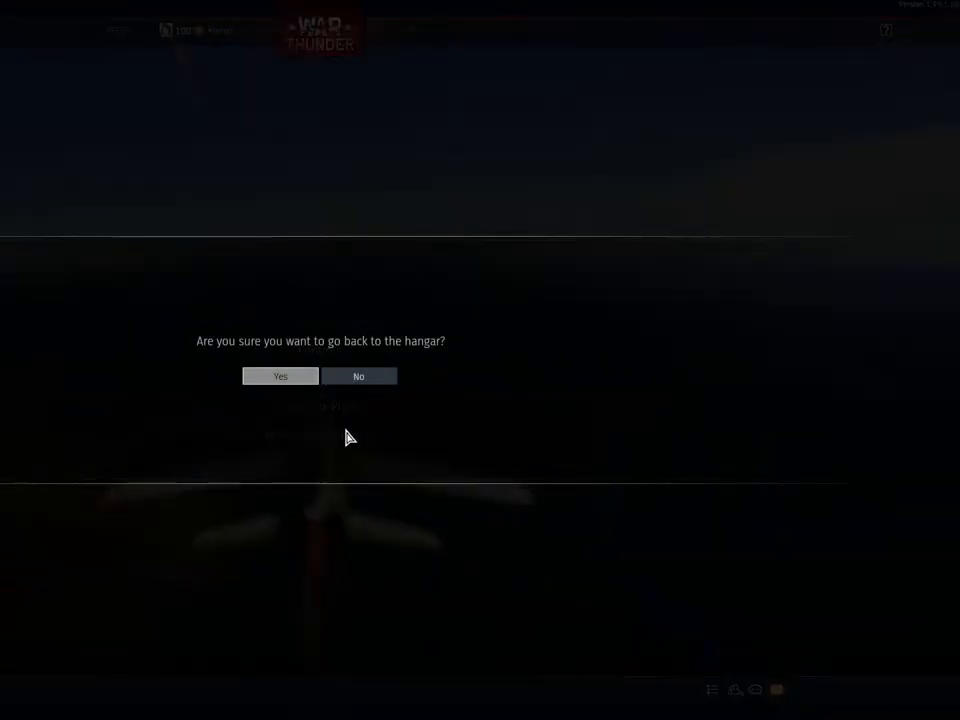
{"keys": [], "mouse": [], "mouse_move": "up-right", "events": []}
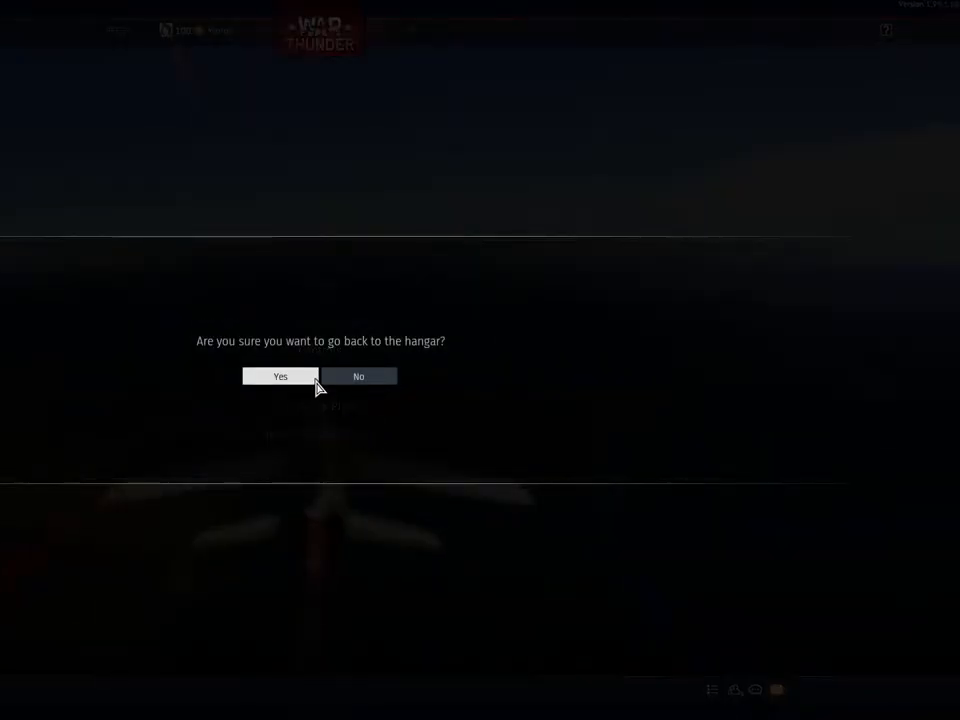
{"keys": [], "mouse": [], "mouse_move": "still", "events": [[84, "mouse_left", "down"], [217, "mouse_left", "up"]]}
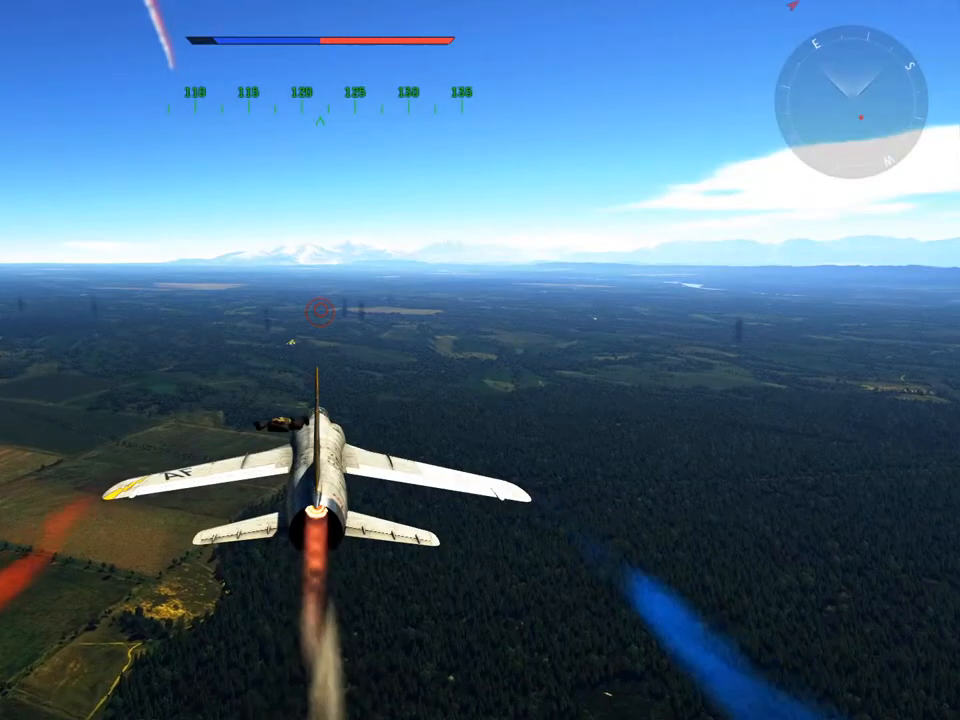
{"keys": [], "mouse": [], "mouse_move": "still", "events": []}
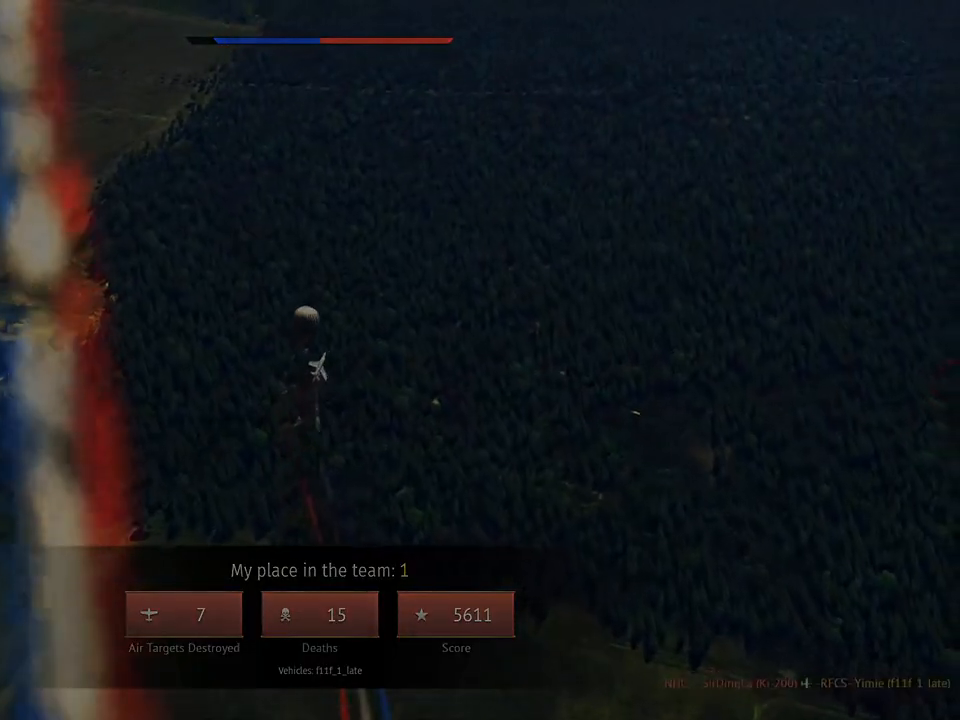
{"keys": [], "mouse": [], "mouse_move": "still", "events": []}
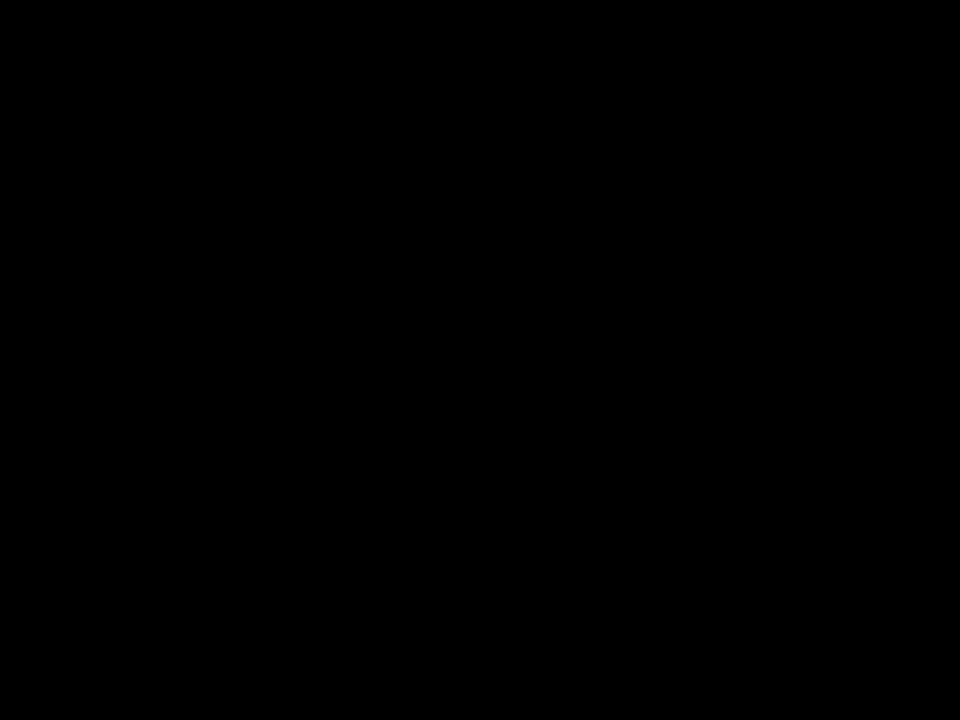
{"keys": [], "mouse": [], "mouse_move": "still", "events": []}
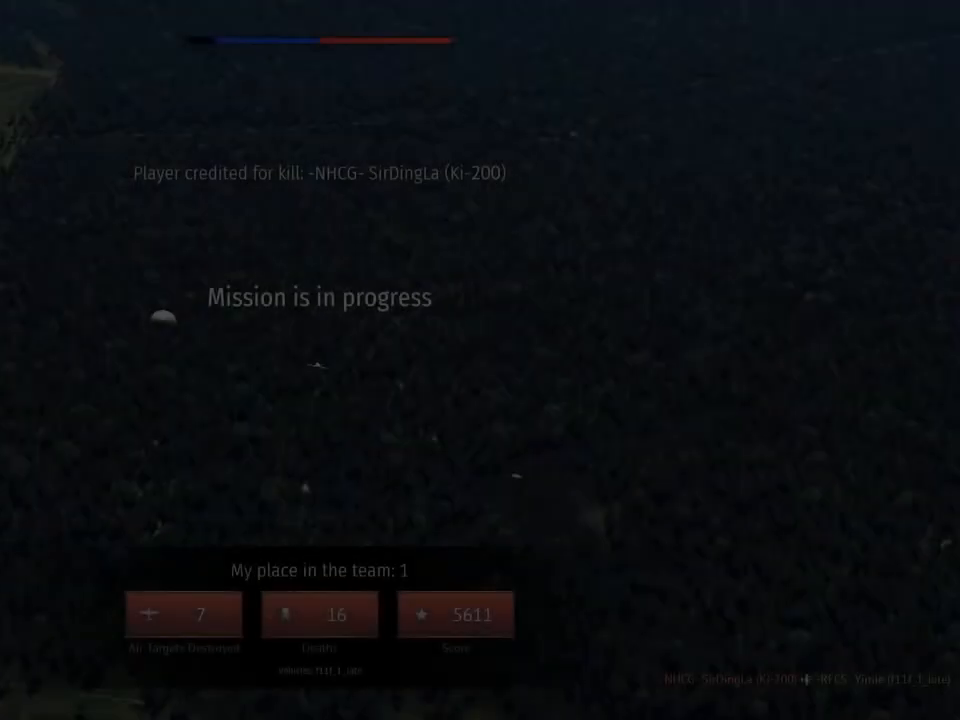
{"keys": [], "mouse": [], "mouse_move": "still", "events": []}
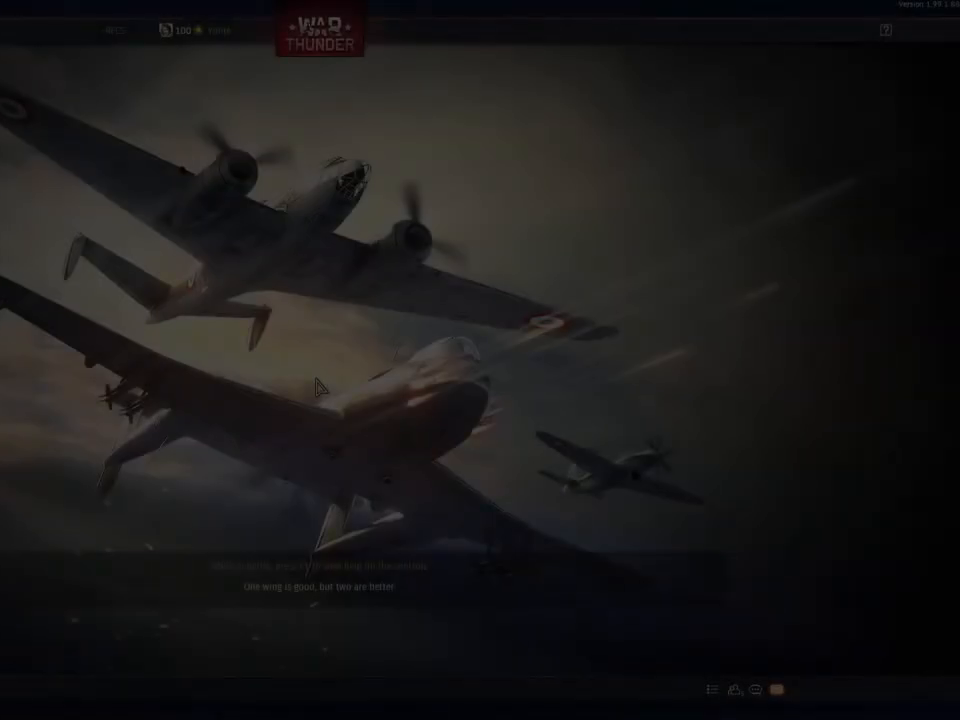
{"keys": [], "mouse": [], "mouse_move": "still", "events": []}
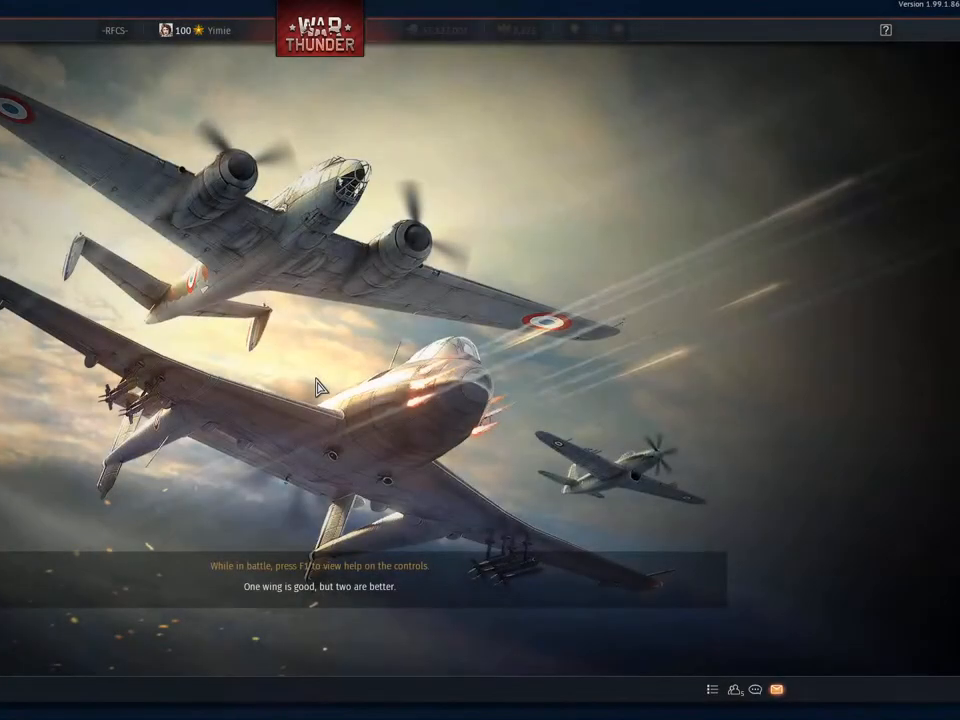
{"keys": [], "mouse": [], "mouse_move": "still", "events": []}
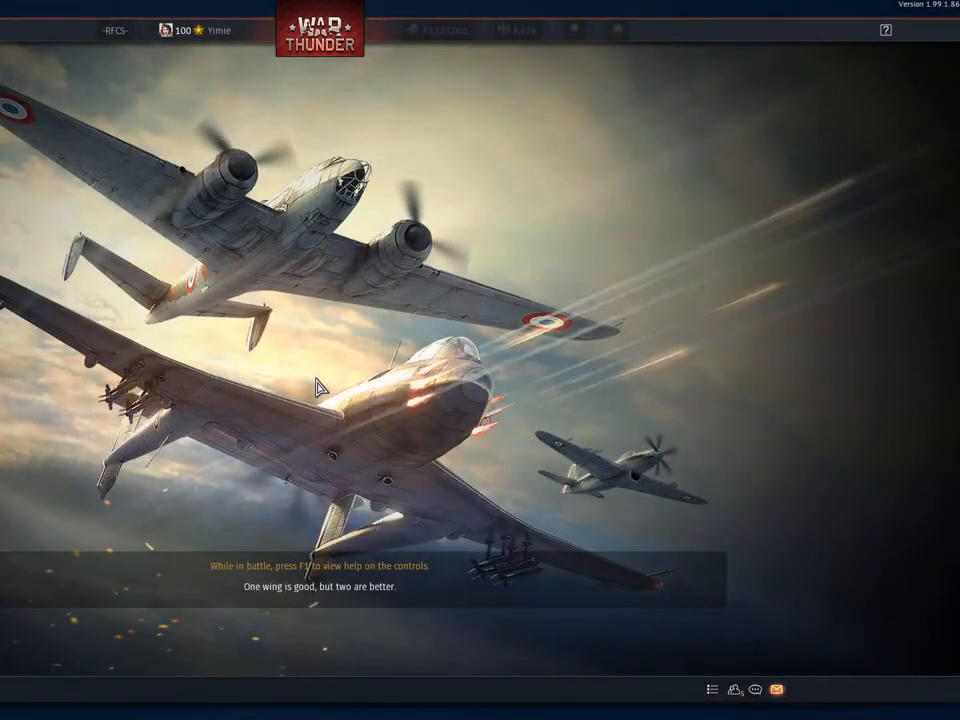
{"keys": [], "mouse": [], "mouse_move": "still", "events": []}
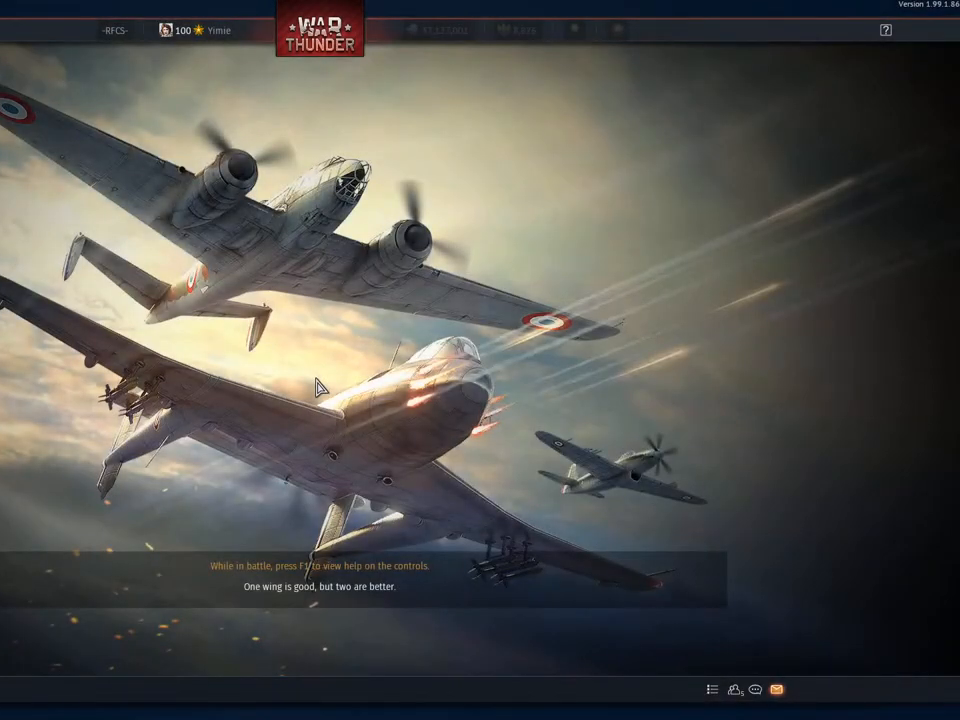
{"keys": [], "mouse": [], "mouse_move": "down-left", "events": []}
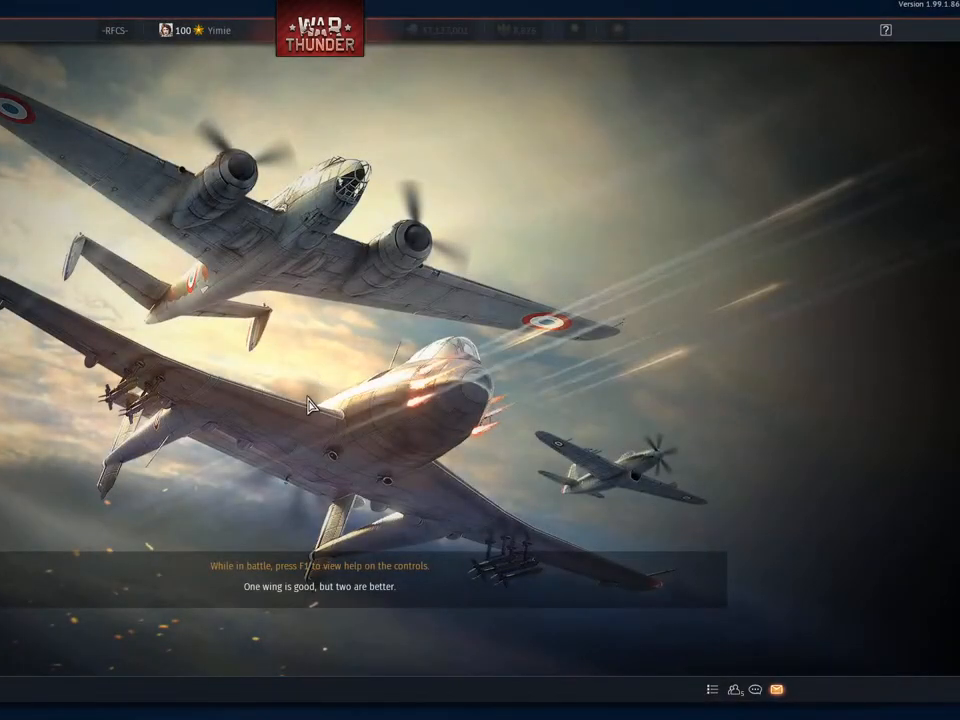
{"keys": [], "mouse": [], "mouse_move": "right", "events": []}
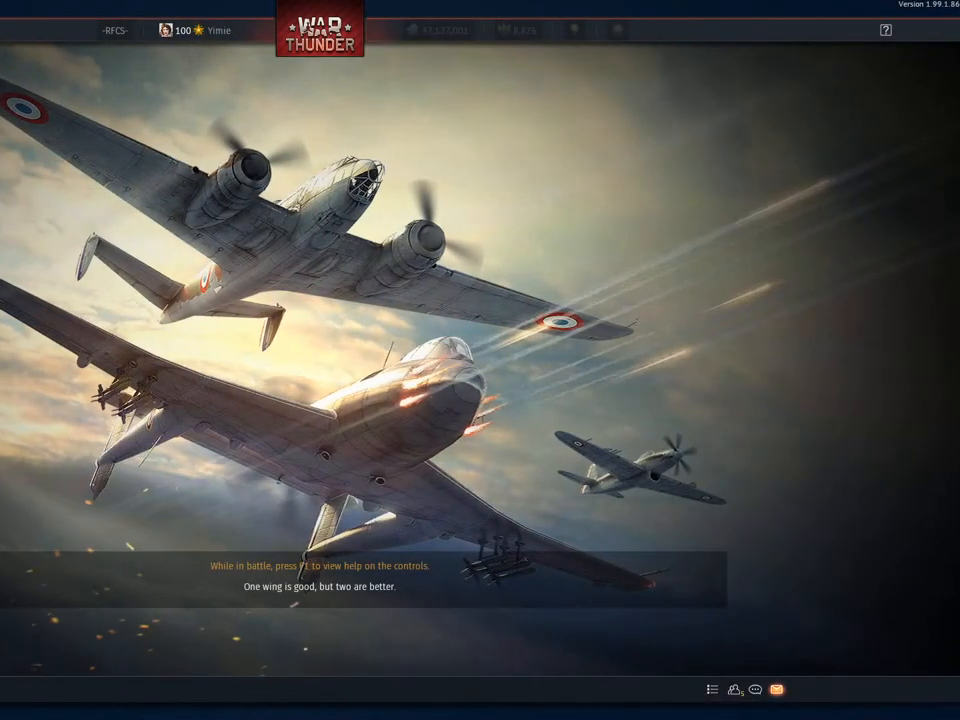
{"keys": [], "mouse": [], "mouse_move": "still", "events": []}
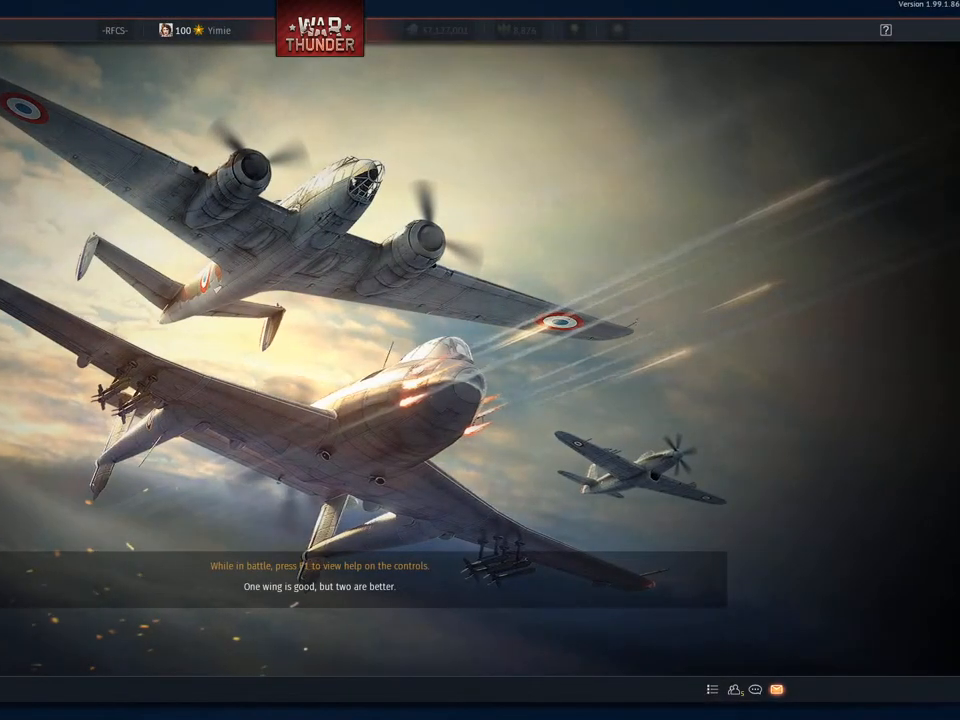
{"keys": [], "mouse": [], "mouse_move": "right", "events": []}
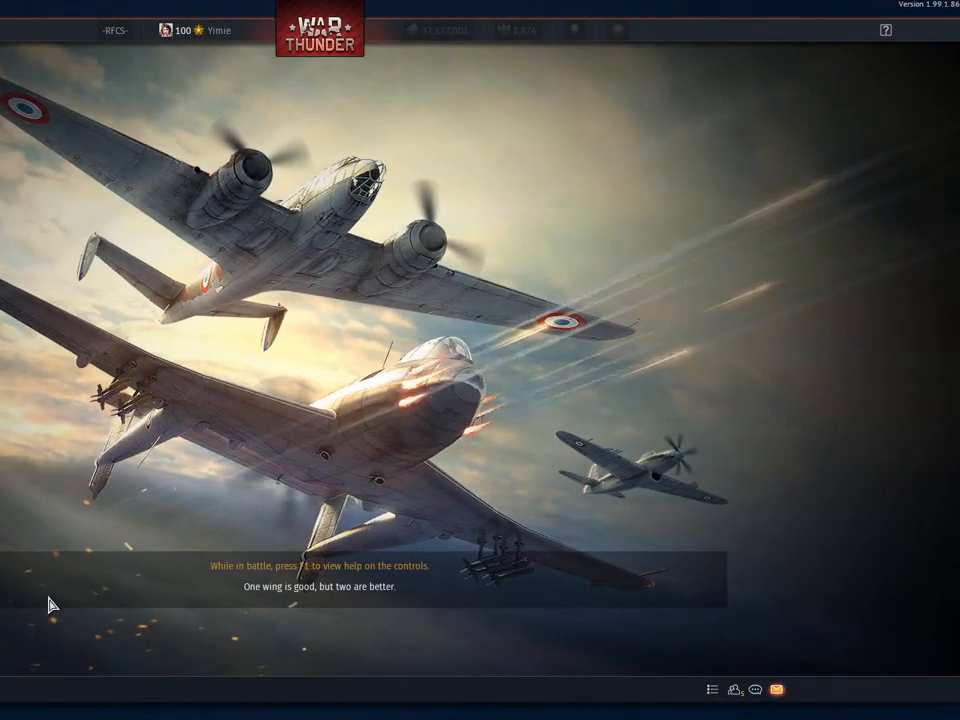
{"keys": [], "mouse": [], "mouse_move": "up-left", "events": []}
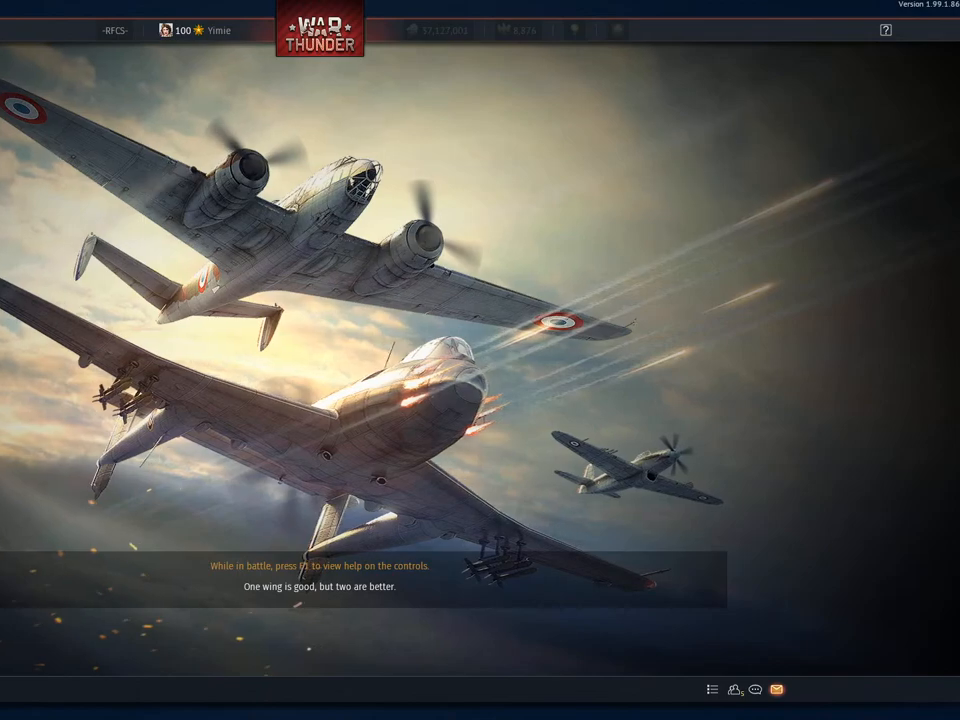
{"keys": [], "mouse": [], "mouse_move": "still", "events": []}
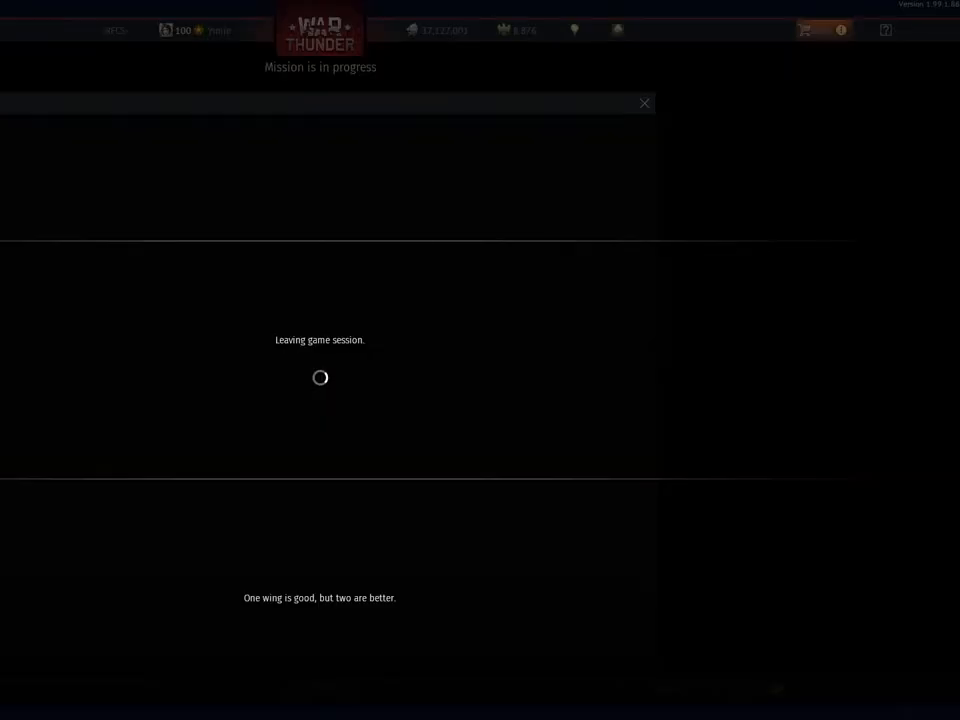
{"keys": [], "mouse": [], "mouse_move": "right", "events": []}
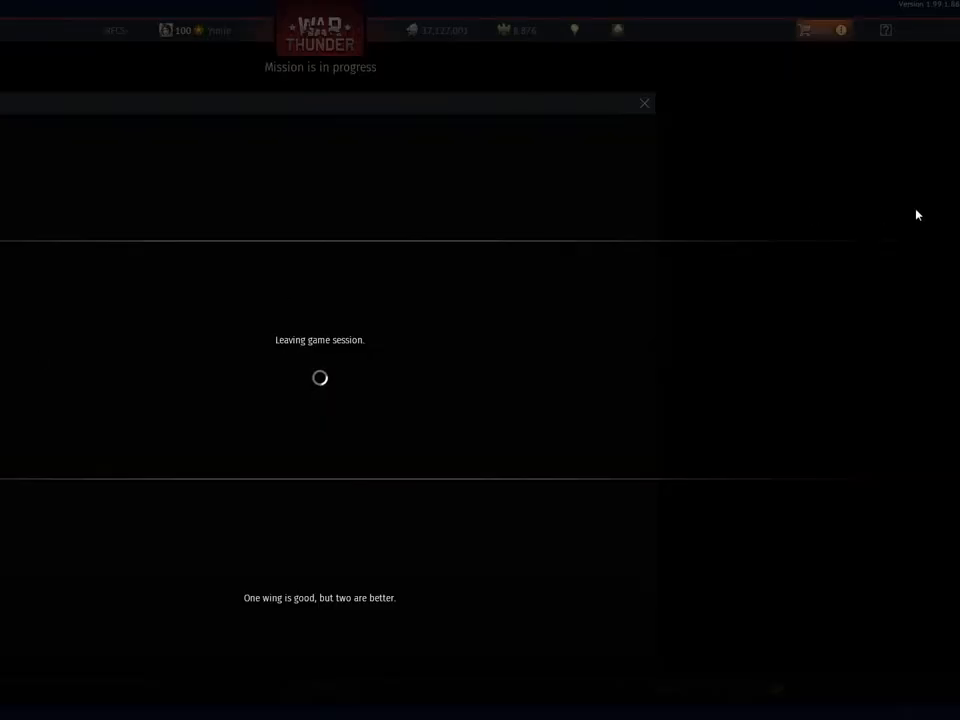
{"keys": [], "mouse": [], "mouse_move": "up-left", "events": [[150, "mouse_left", "down"], [250, "mouse_left", "up"]]}
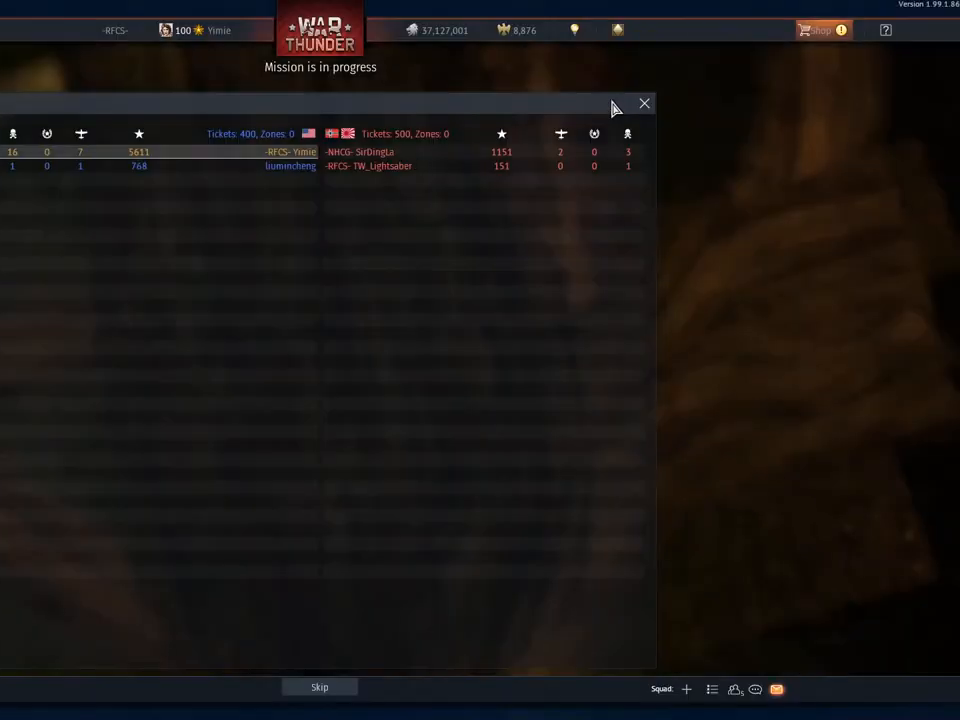
{"keys": [], "mouse": ["left"], "mouse_move": "still", "events": [[267, "mouse_left", "down"], [401, "mouse_left", "up"], [501, "mouse_left", "down"]]}
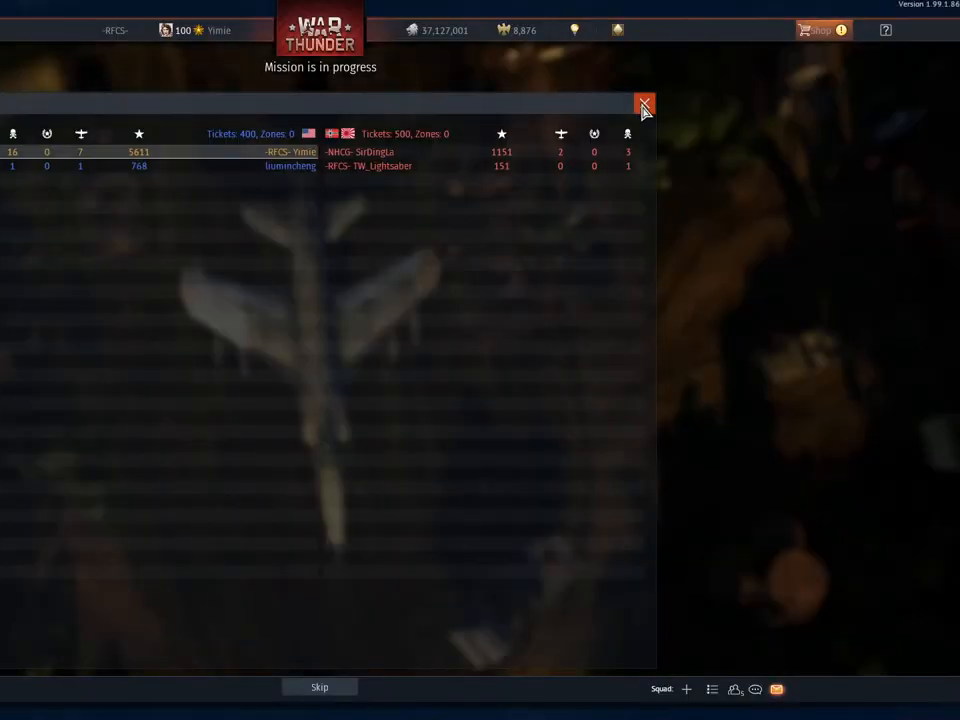
{"keys": [], "mouse": [], "mouse_move": "still", "events": [[100, "mouse_left", "up"], [183, "mouse_left", "down"], [284, "mouse_left", "up"]]}
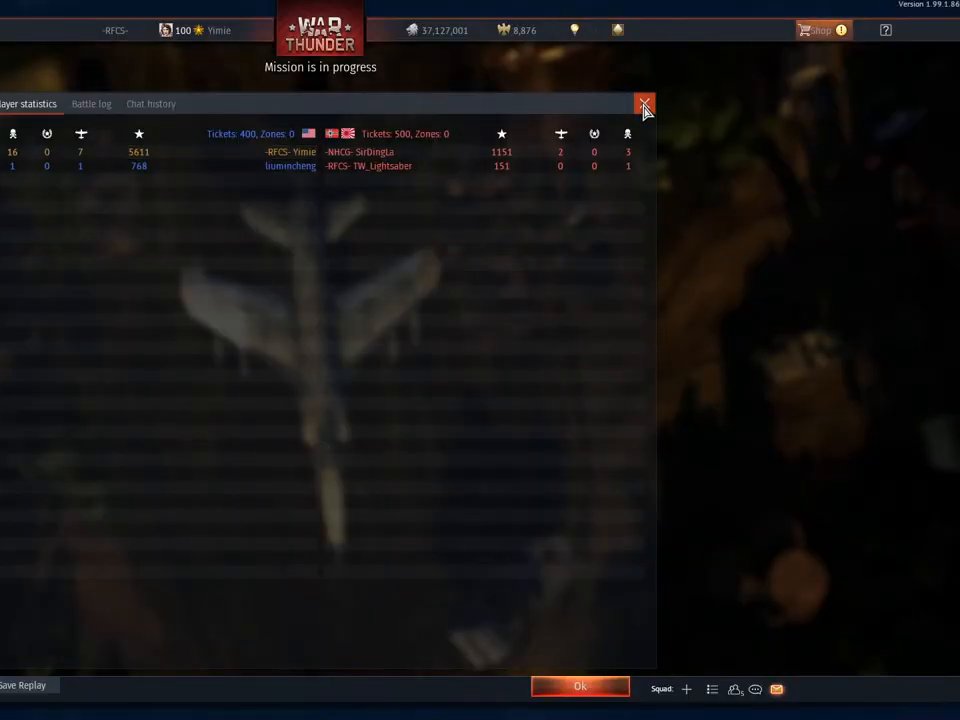
{"keys": [], "mouse": [], "mouse_move": "still", "events": [[351, "mouse_left", "down"], [434, "mouse_left", "up"]]}
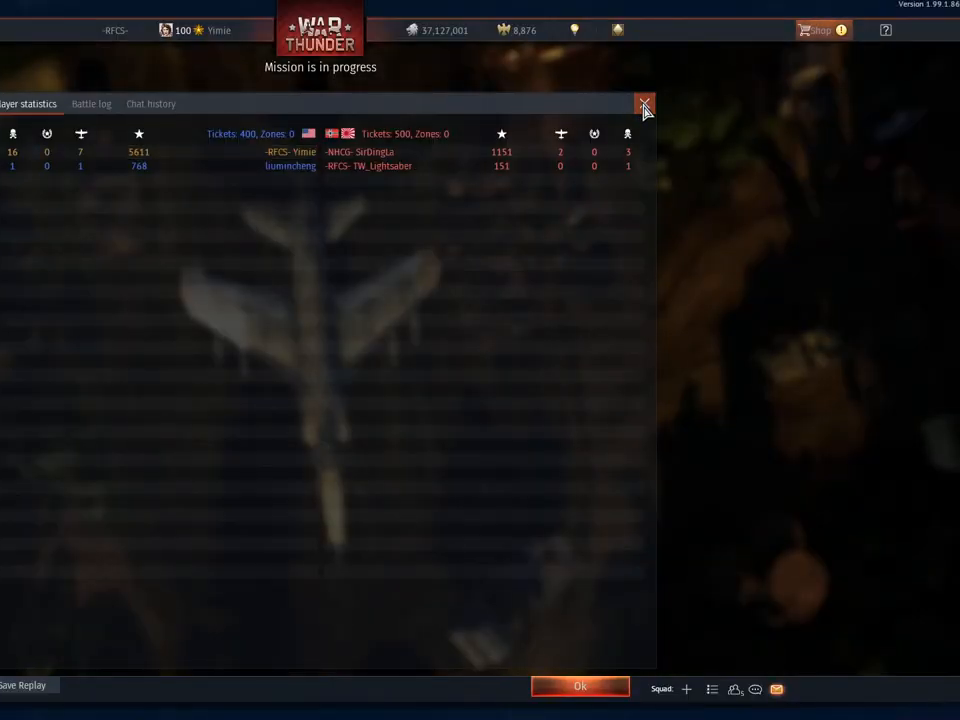
{"keys": [], "mouse": [], "mouse_move": "down-left", "events": []}
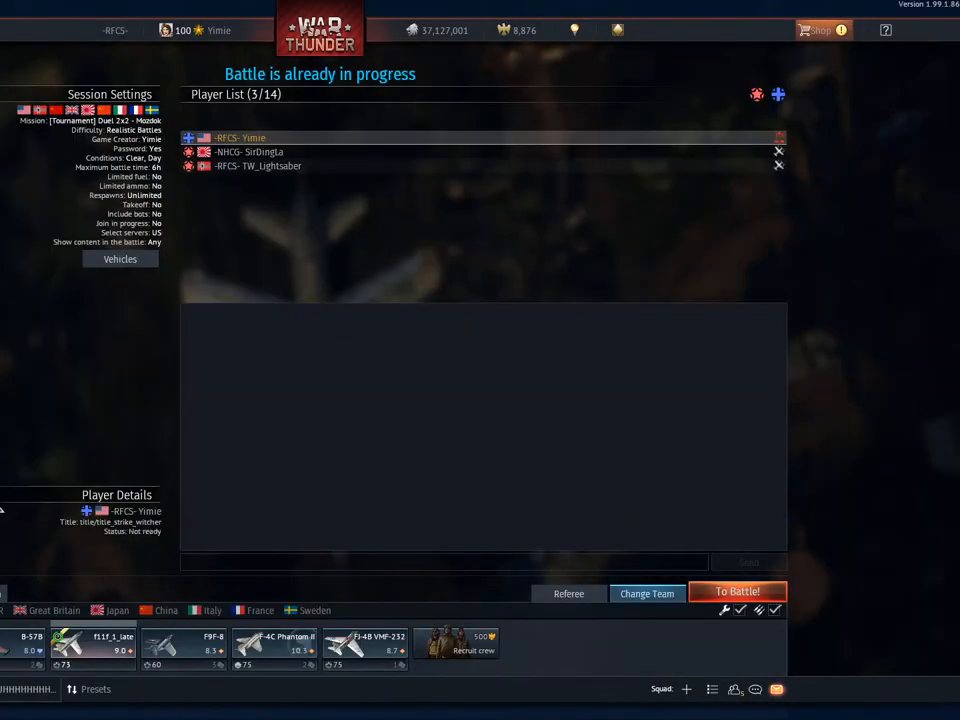
{"keys": [], "mouse": [], "mouse_move": "left", "events": []}
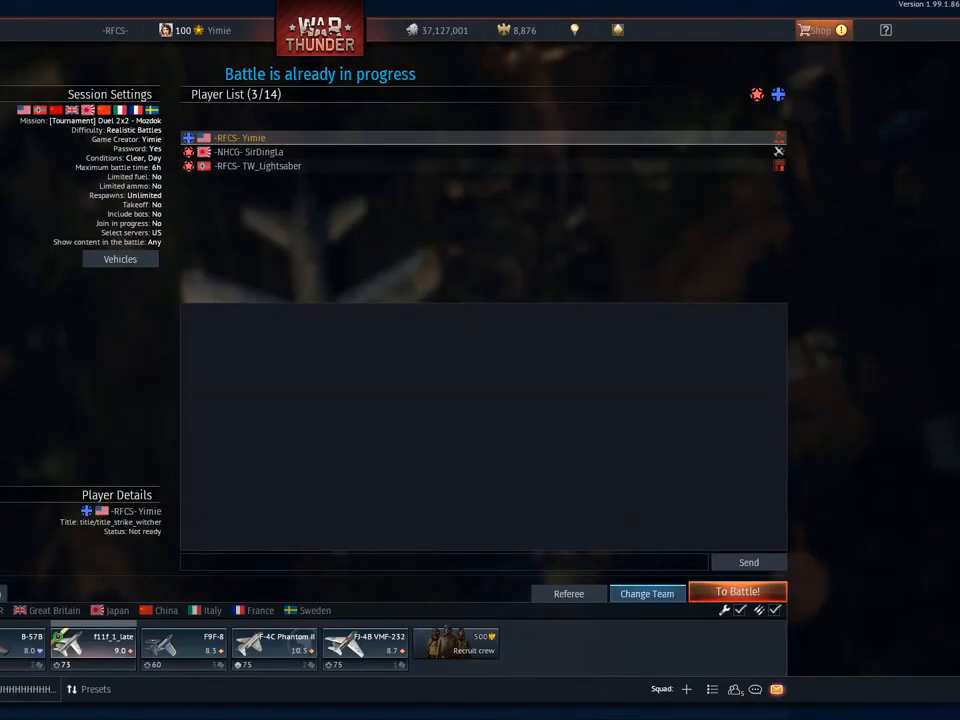
{"keys": [], "mouse": [], "mouse_move": "up-left", "events": [[50, "mouse_left", "down"], [200, "mouse_left", "up"]]}
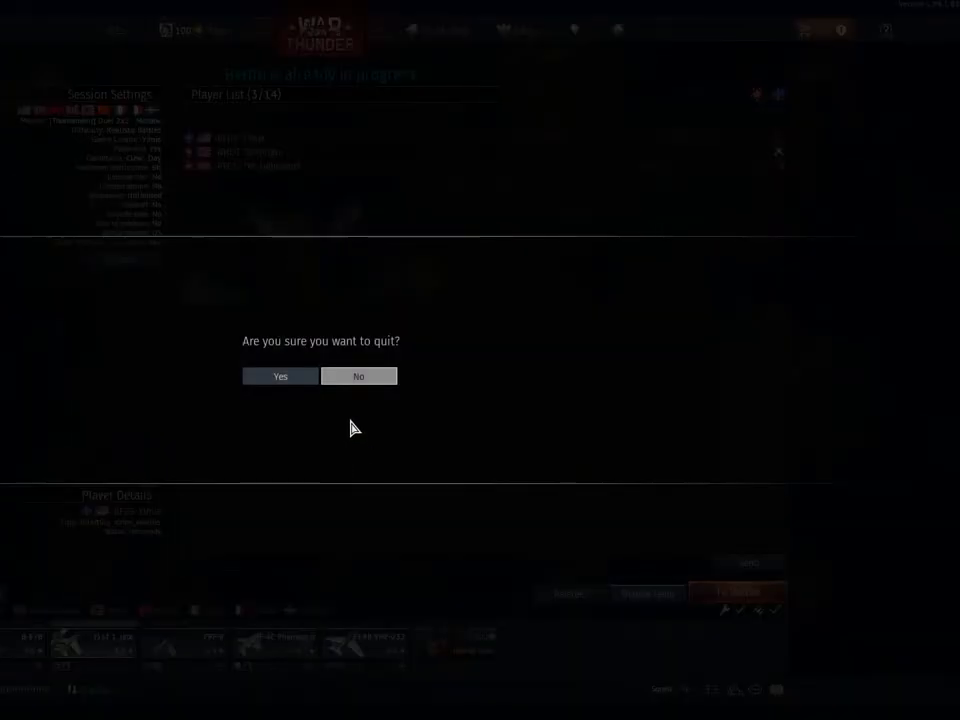
{"keys": [], "mouse": [], "mouse_move": "still", "events": [[367, "mouse_left", "down"], [500, "mouse_left", "up"]]}
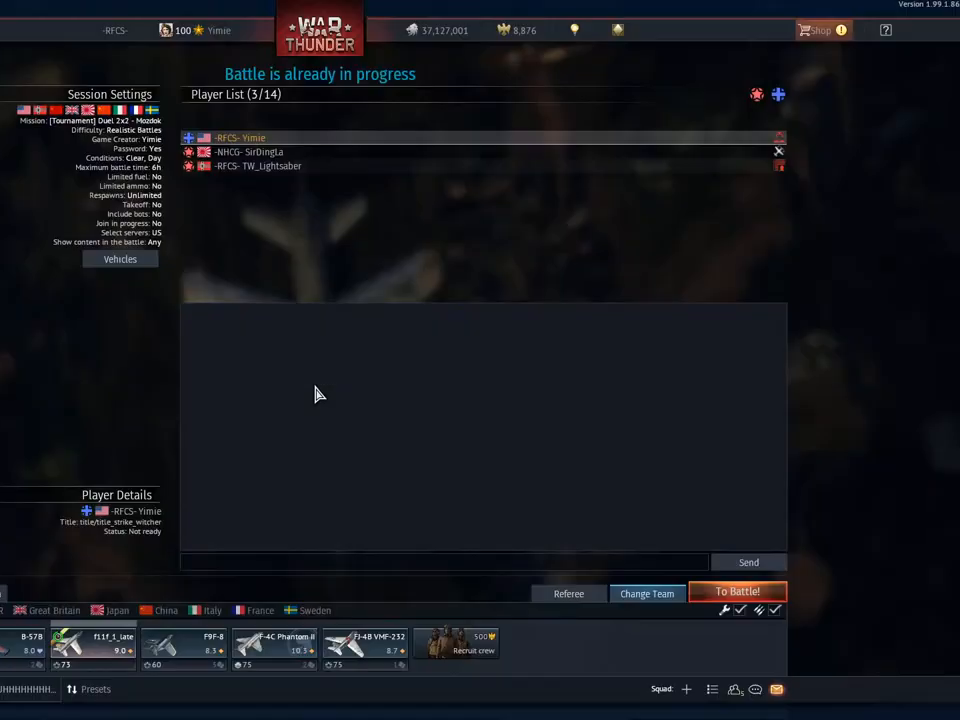
{"keys": [], "mouse": [], "mouse_move": "up", "events": []}
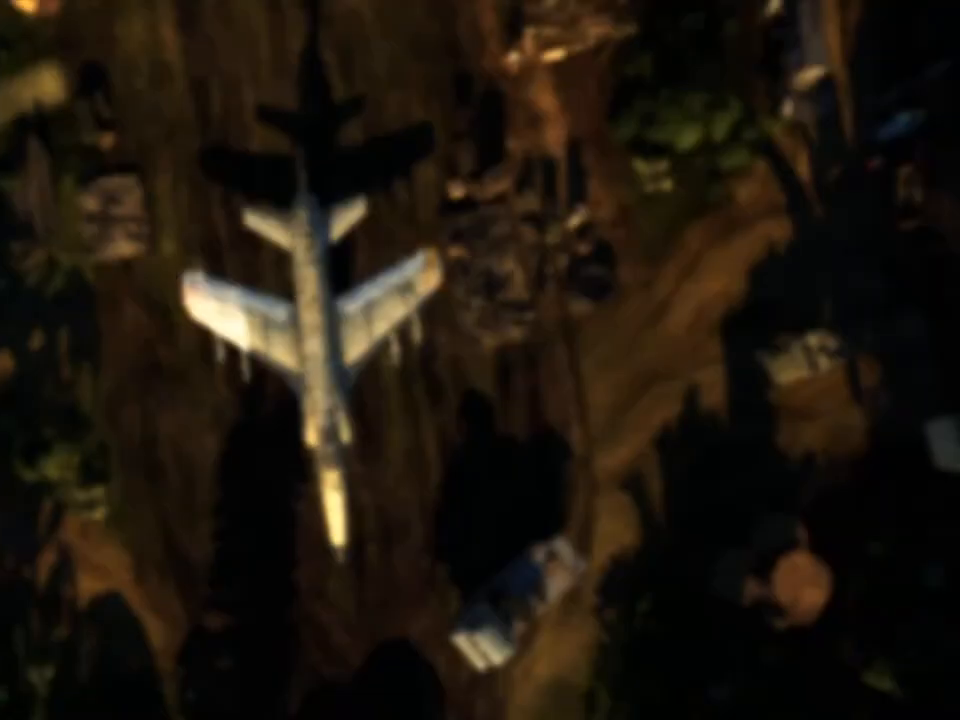
{"keys": [], "mouse": [], "mouse_move": "left", "events": []}
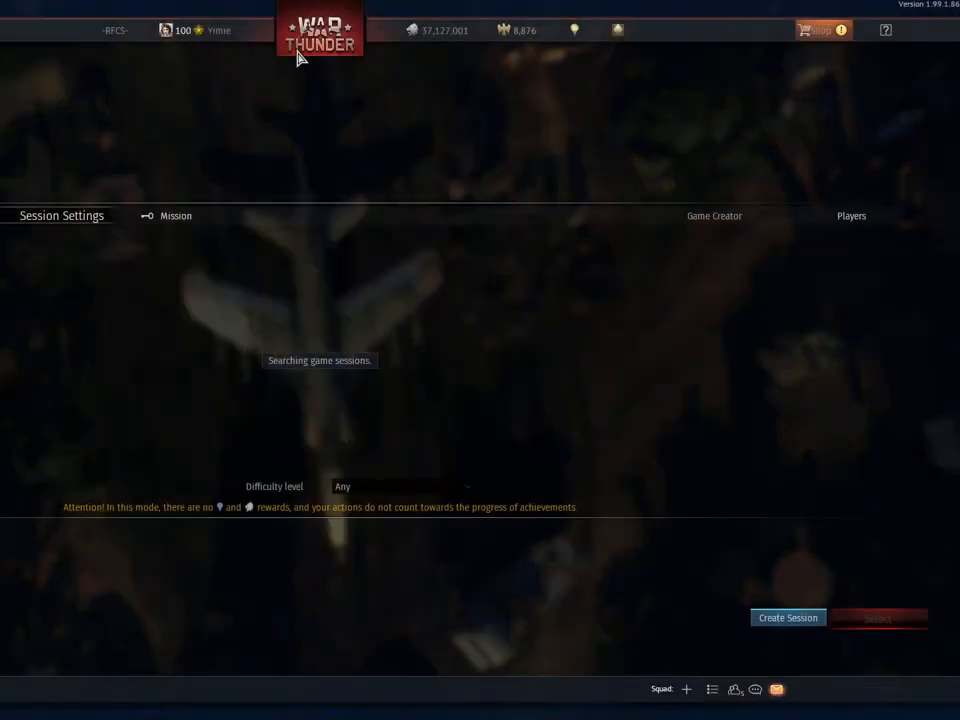
{"keys": [], "mouse": [], "mouse_move": "down-right", "events": []}
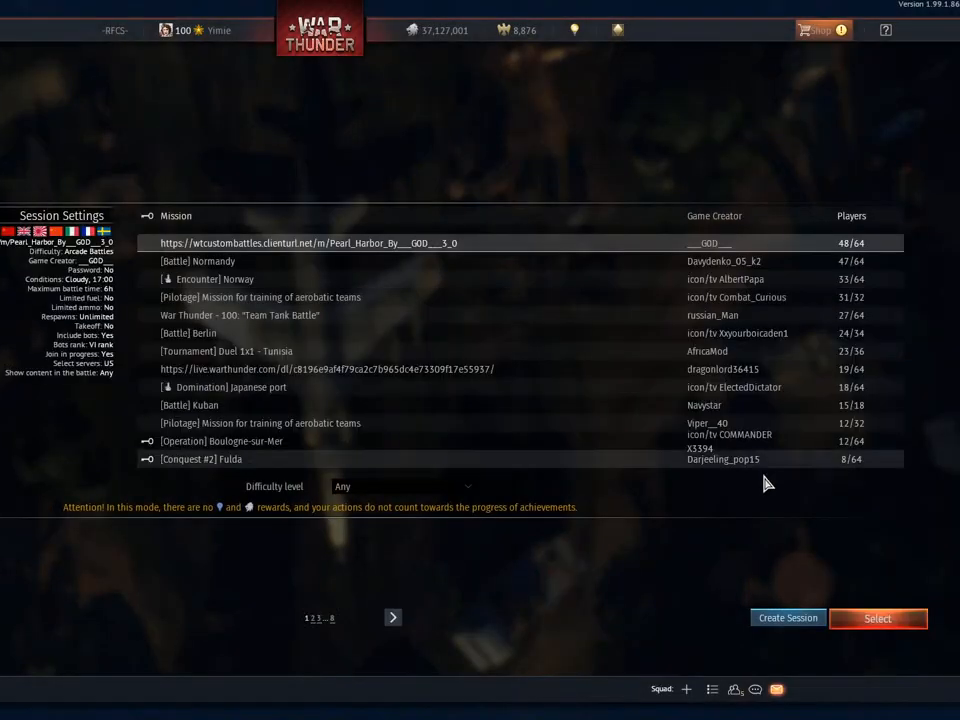
{"keys": [], "mouse": [], "mouse_move": "down-left", "events": []}